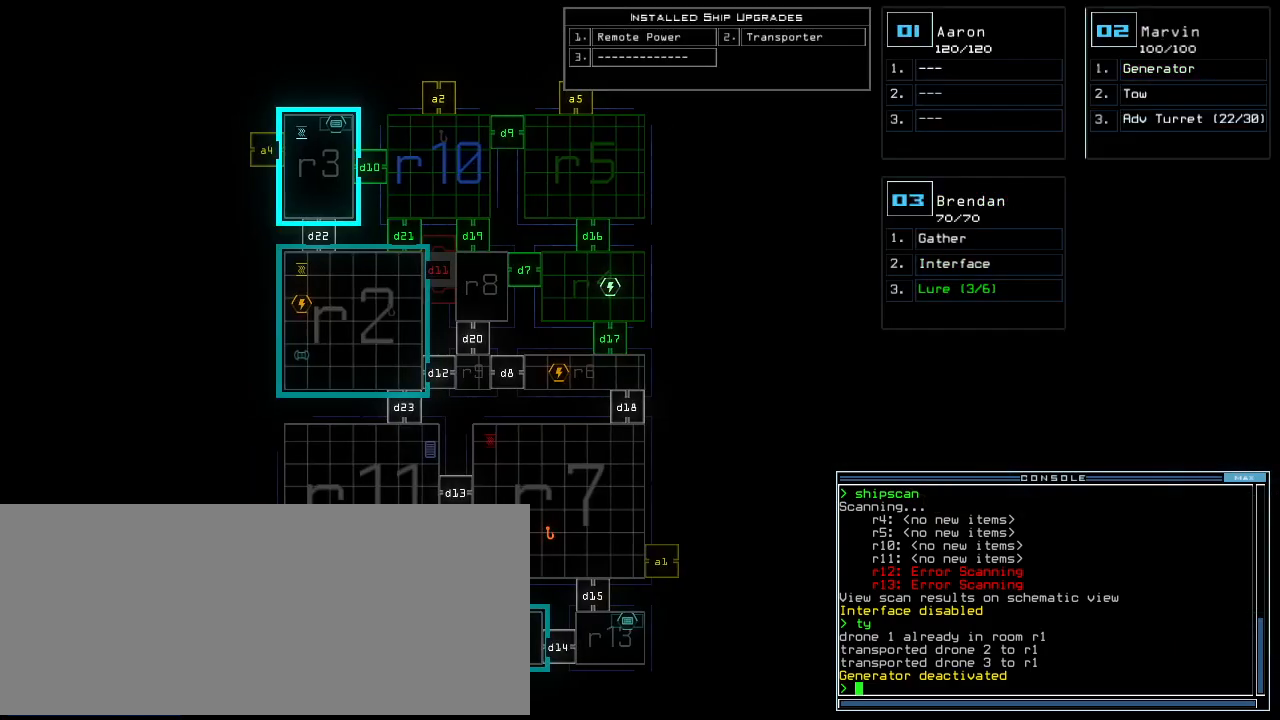
Gameplay with keyboard; each line is a JSON object with the keys held at the frame after it. "events" lists presses ("down") and releases ("up") of ".", "0", "1", "2", "3", "4", "5", "6", "7", "8", "9", "a", "b", "backspace", "c", "caps_lock", "comma", "ctrl_l", "ctrl_r", "d", "down", "e", "equals", "escape", "f", "f10", "g", "h", "i", "j", "k", "l", "left", "m", "minus", "n", "o", "p", "q", "quote", "r", "return", "right", "s", "semicolon", "shift_l", "shift_r", "space", "t", "tab", "tilde", "u", "up", "v", "w", "x", "y" and "z" between this image and that frame as [ms after this image, input, new state], when the widget could be followed in between. No other keys are recorded. Mouse input is not recorded. Not read: other_keys.
{"keys": [], "events": []}
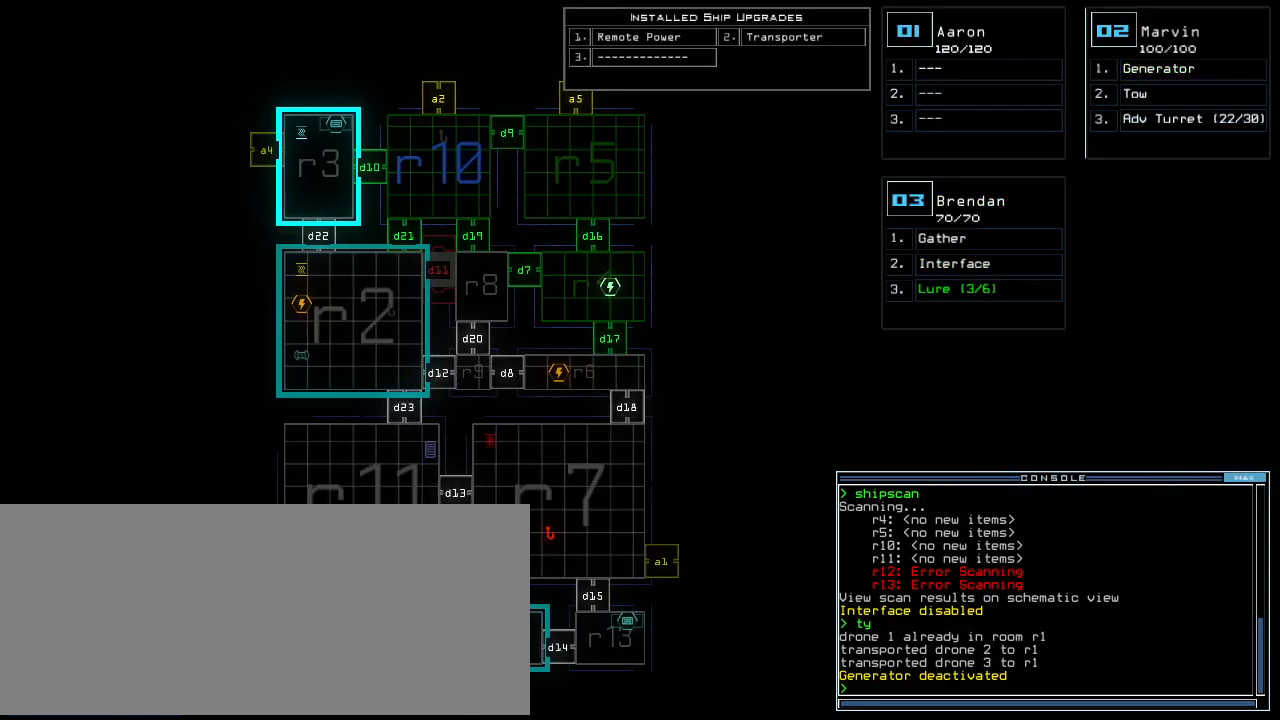
{"keys": [], "events": []}
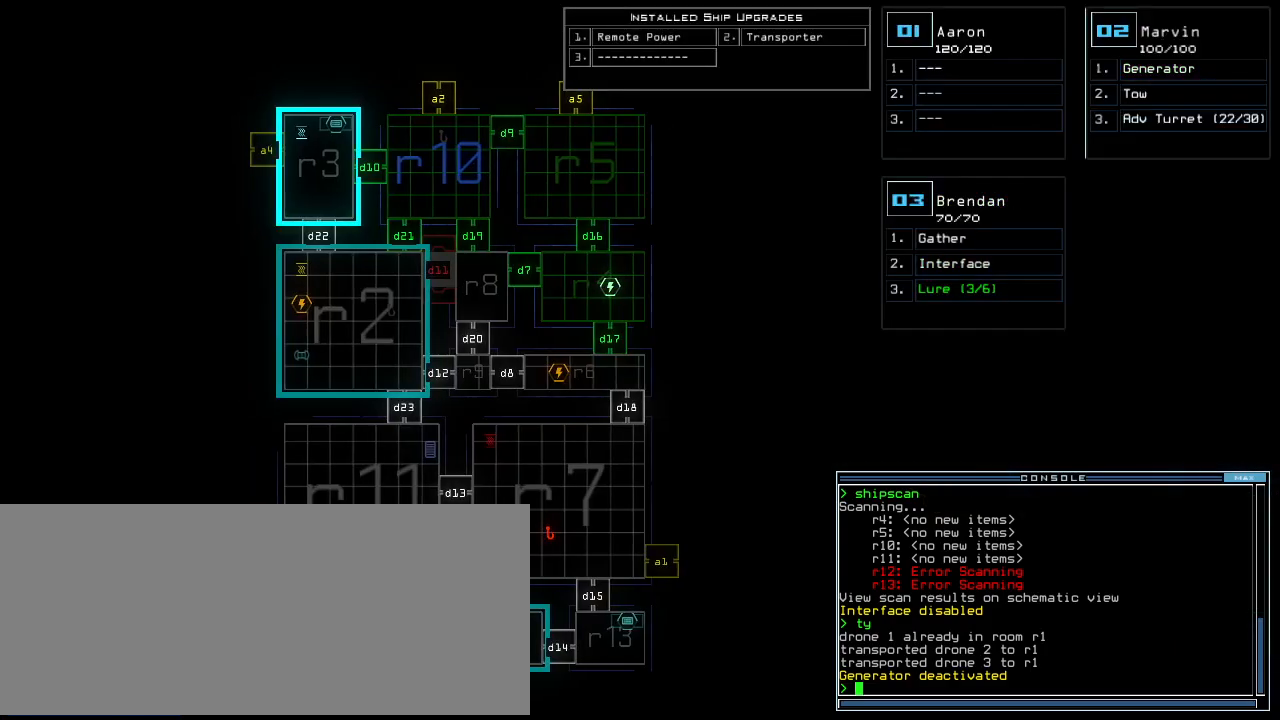
{"keys": [], "events": [[260, "o", "down"], [320, "u", "down"], [360, "o", "up"], [400, "u", "up"]]}
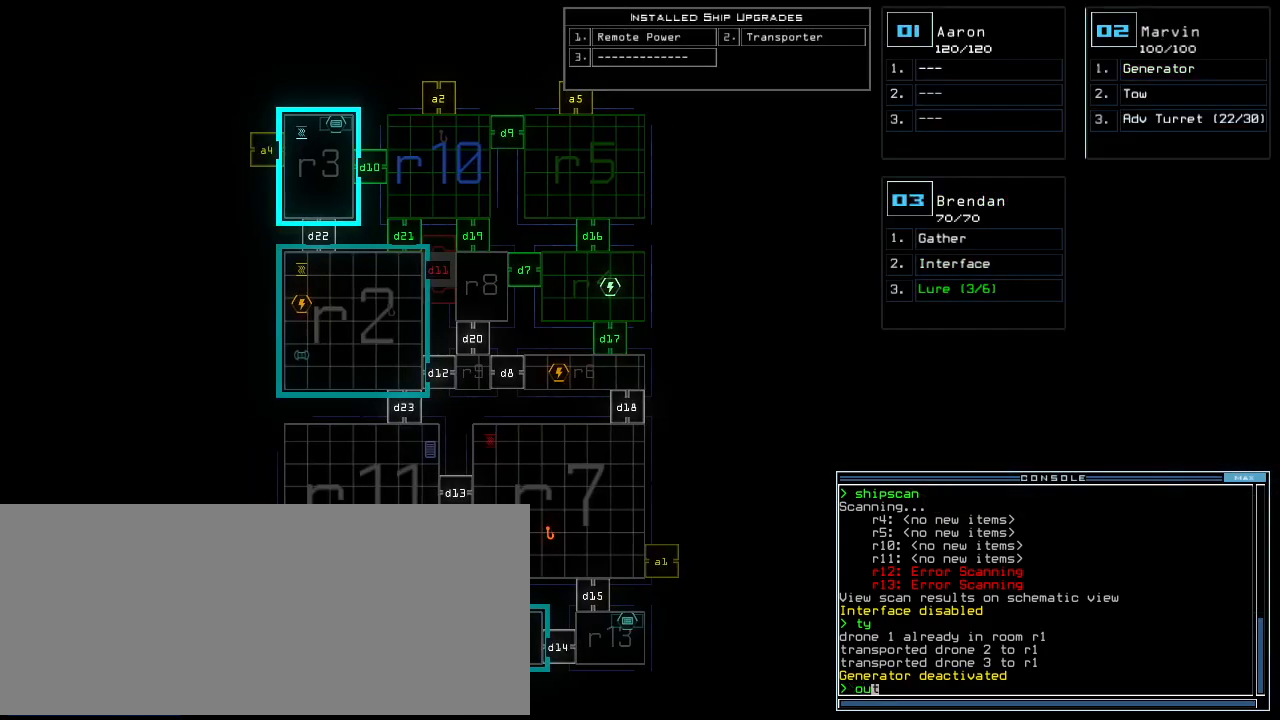
{"keys": [], "events": []}
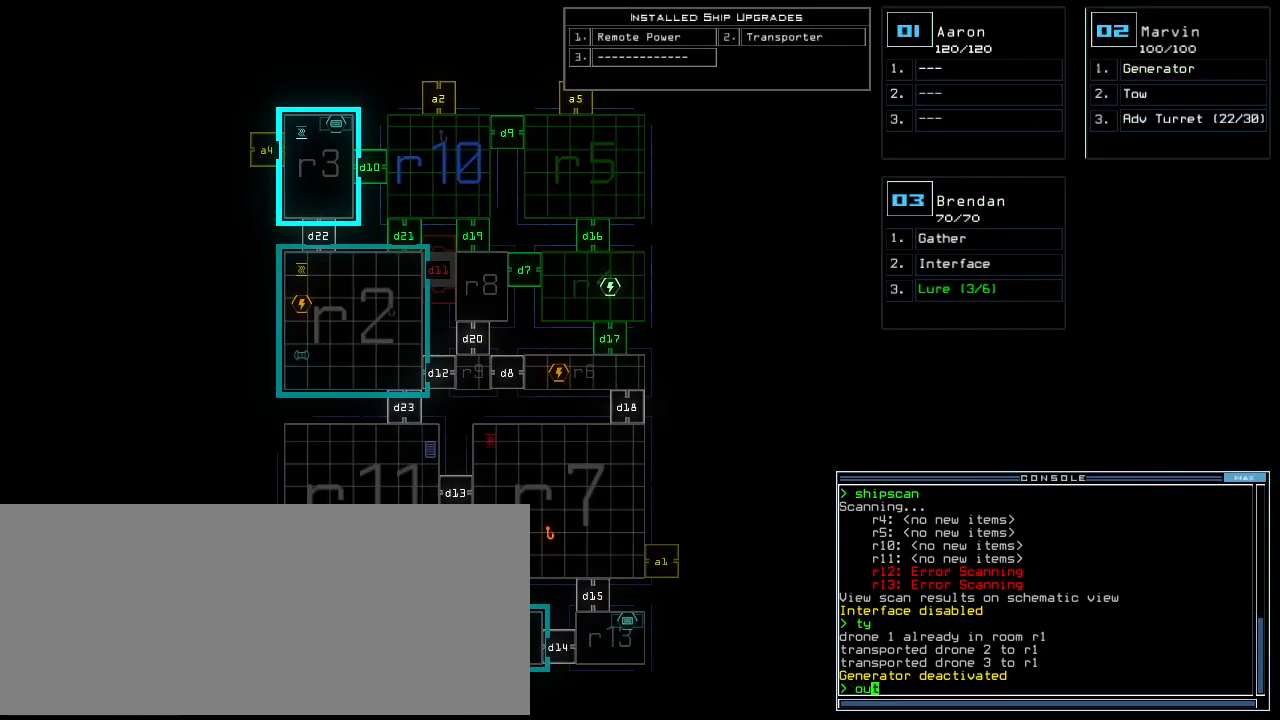
{"keys": [], "events": []}
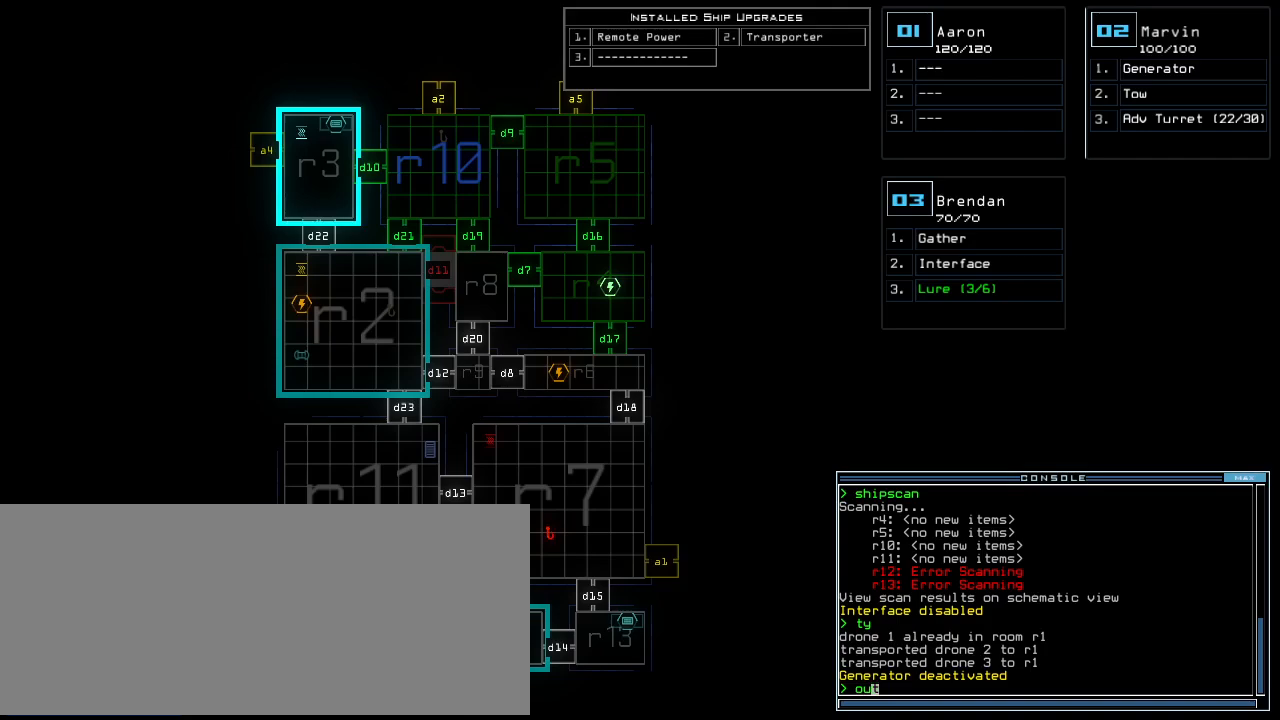
{"keys": [], "events": []}
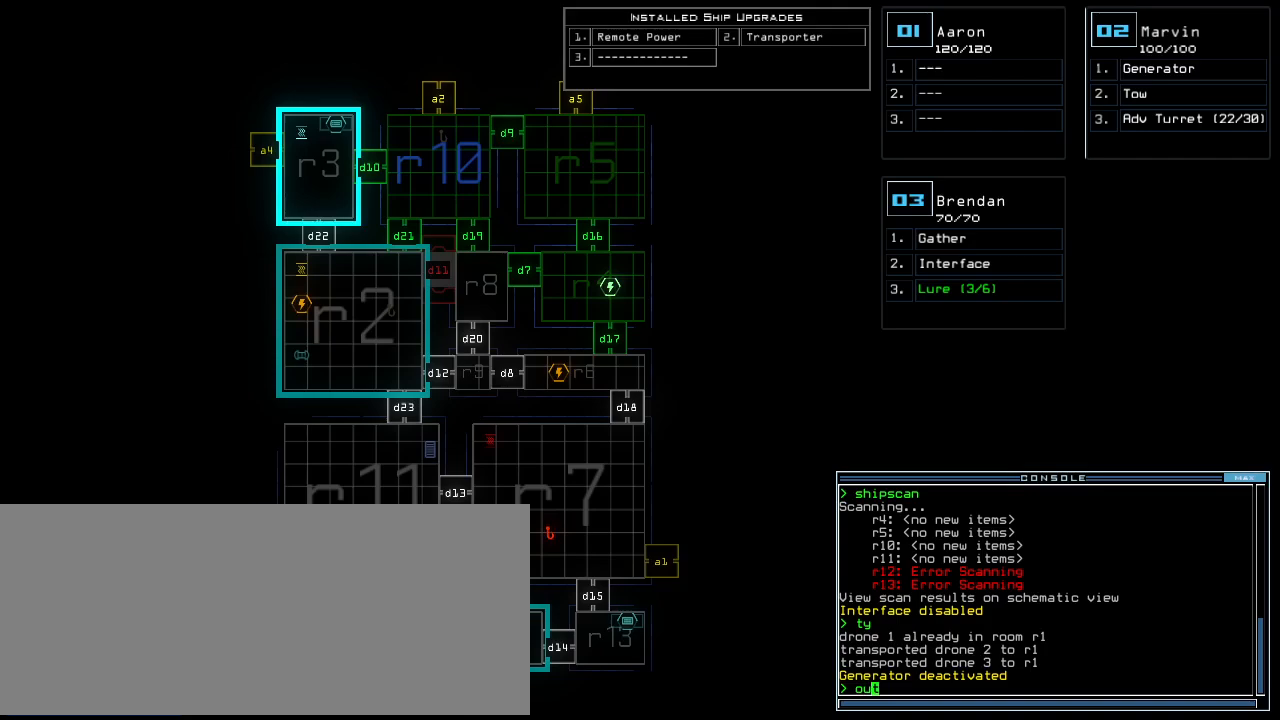
{"keys": [], "events": [[100, "return", "down"], [140, "return", "up"]]}
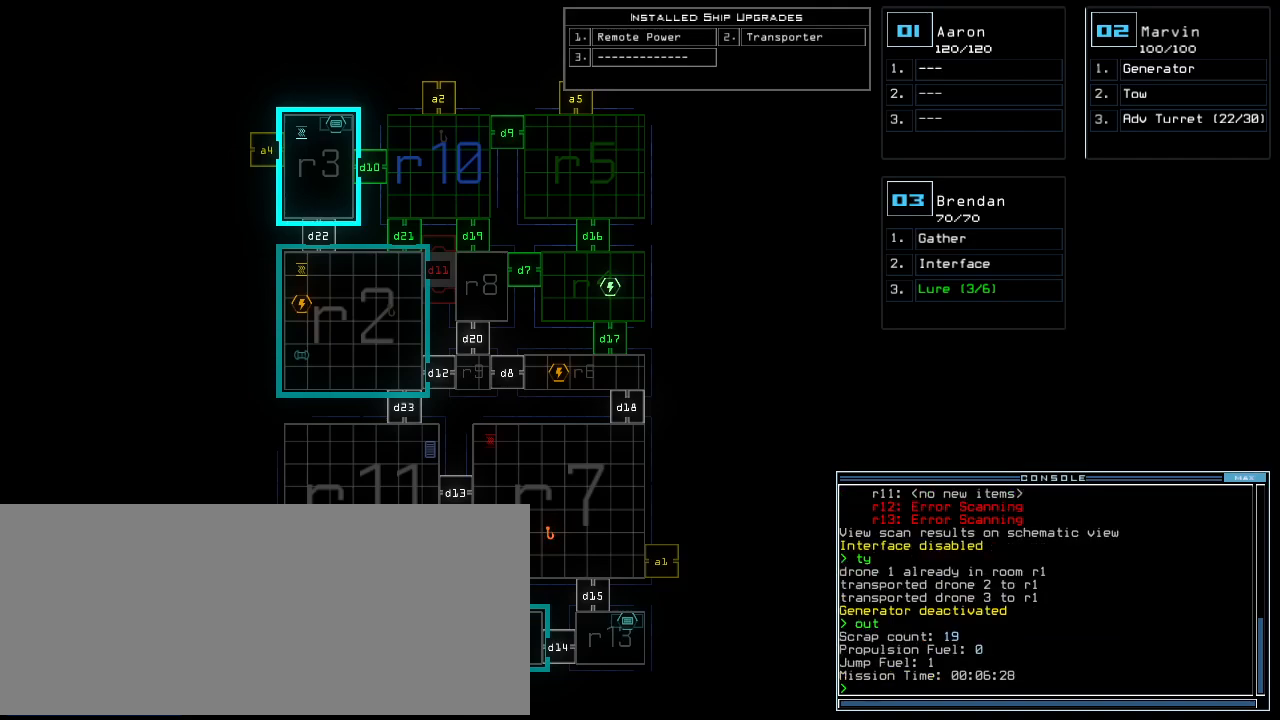
{"keys": [], "events": []}
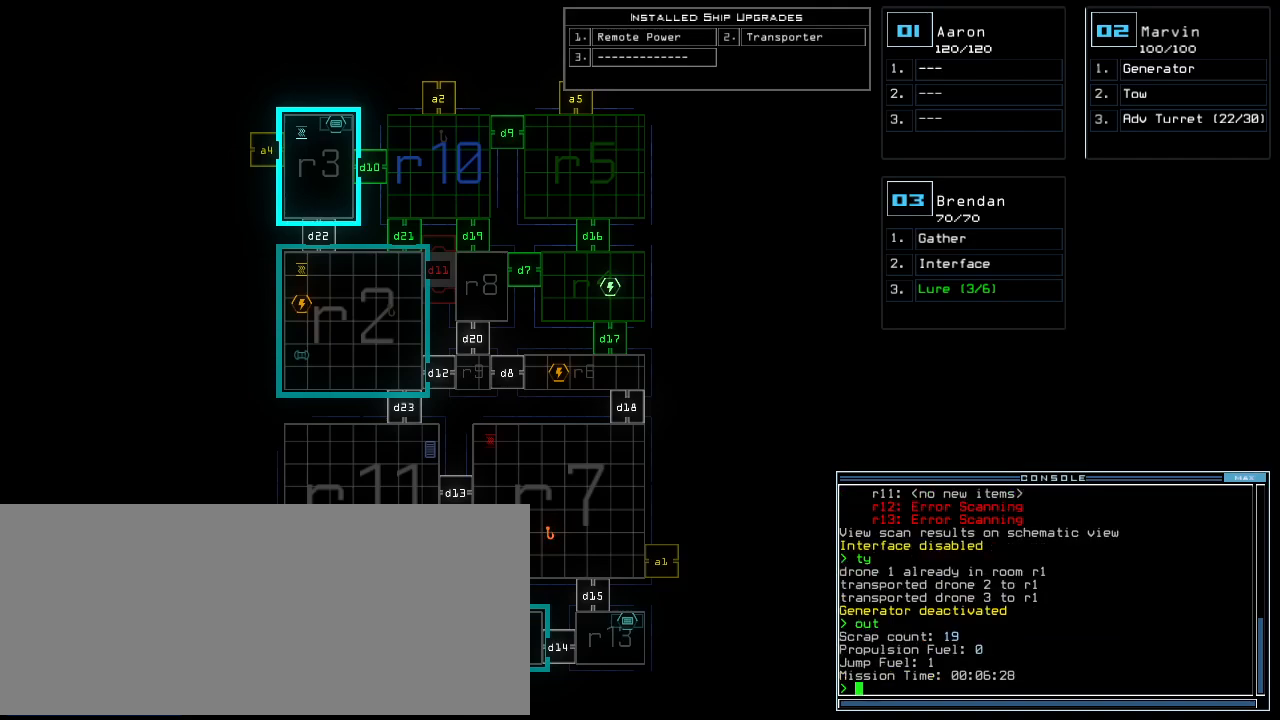
{"keys": [], "events": []}
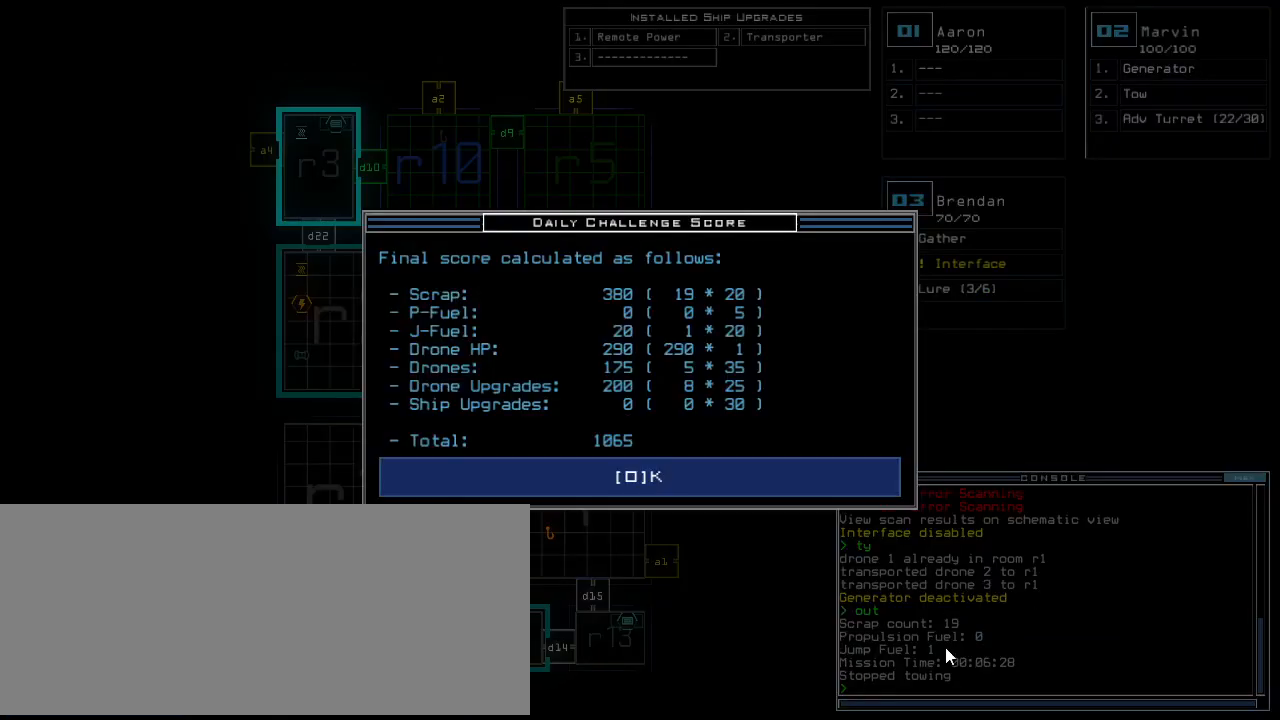
{"keys": [], "events": []}
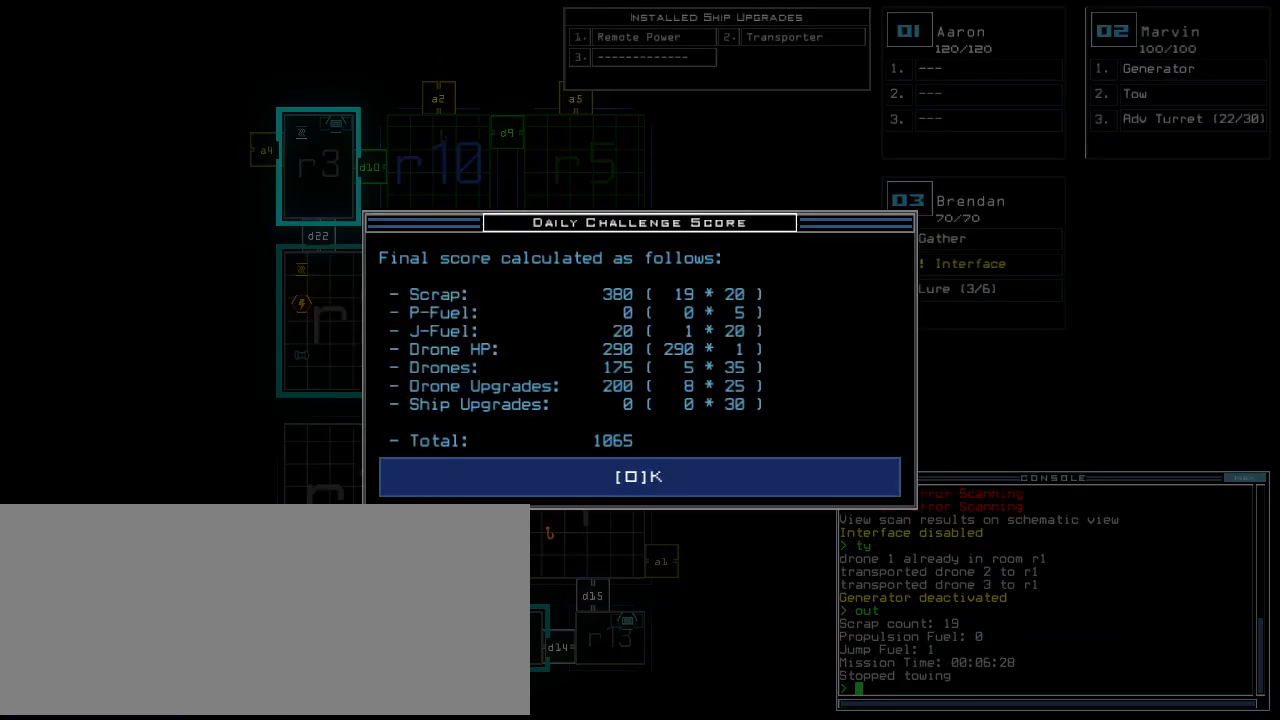
{"keys": [], "events": []}
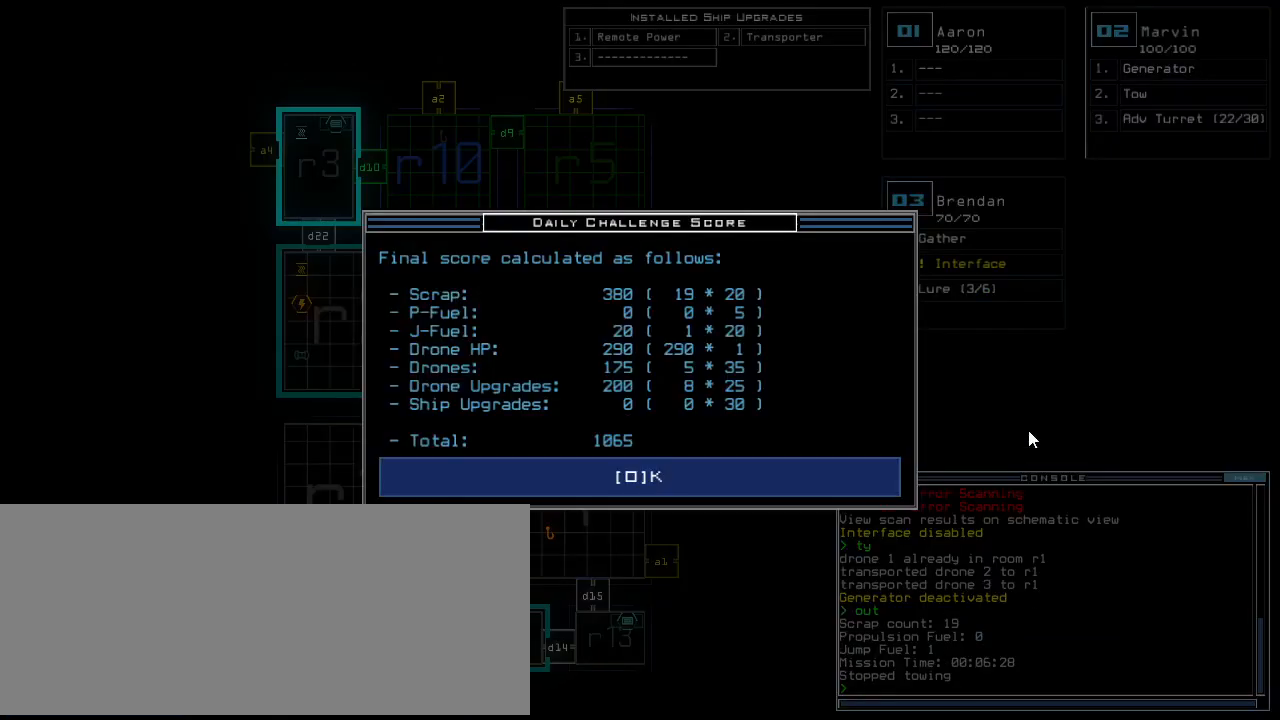
{"keys": [], "events": [[60, "space", "down"], [160, "space", "up"]]}